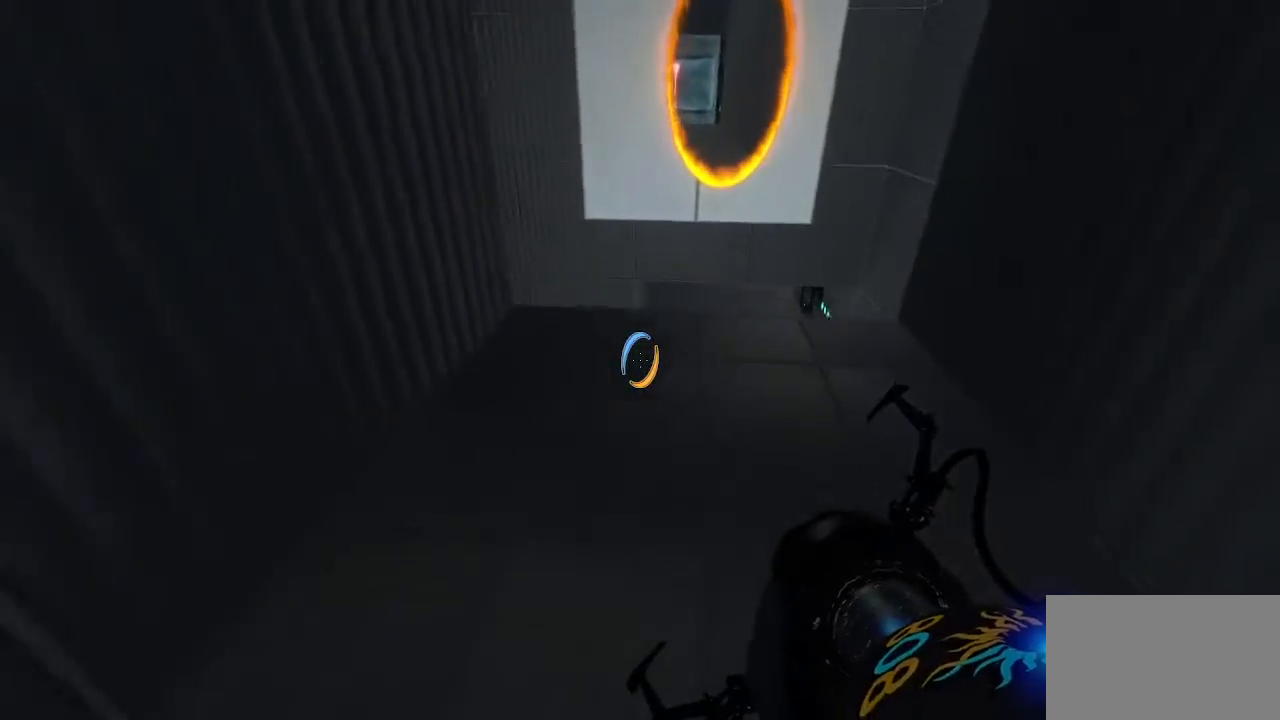
Gameplay with keyboard and mouse; each line is a JSON object with the keys and mouse buttons held at the frame after it. "events" lists presses ("down") and releases ("up") of "1", "2", "3", "4", "5", "a", "alt", "c", "caps_lock", "ctrl", "d", "e", "f", "g", "q", "r", "s", "shift", "space", "t", "tab", "v", "w", "x", "z", "mouse_left", "mouse_wheel" and "mouse_right" between this image and that frame as [ms after this image, input, new state], when the widget could be followed in between. "mouse_left", "mouse_wheel", "mouse_right" = the "left", "wheel", "right" buttons of the "mouse" list. No other keys are recorded. "wheel" means that the mouse wheel is clicked or scrolled. Not read: mouse_move.
{"keys": [], "mouse": [], "events": [[33, "d", "up"]]}
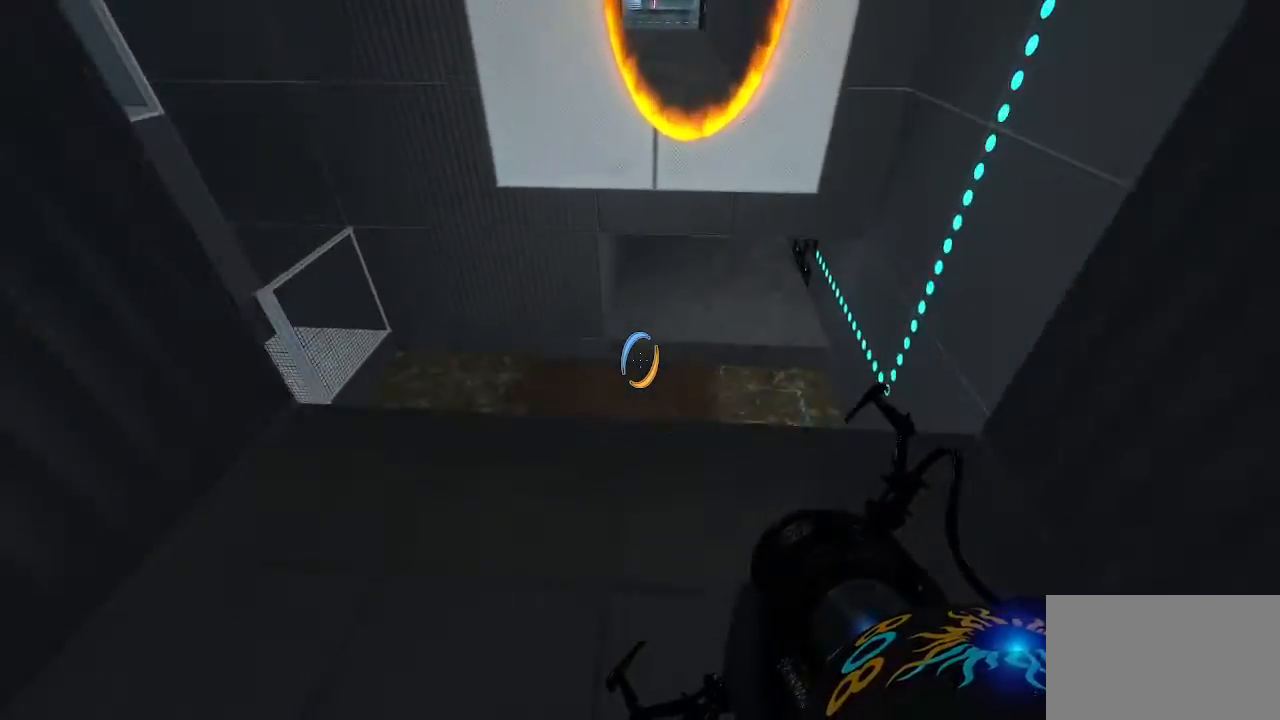
{"keys": [], "mouse": [], "events": []}
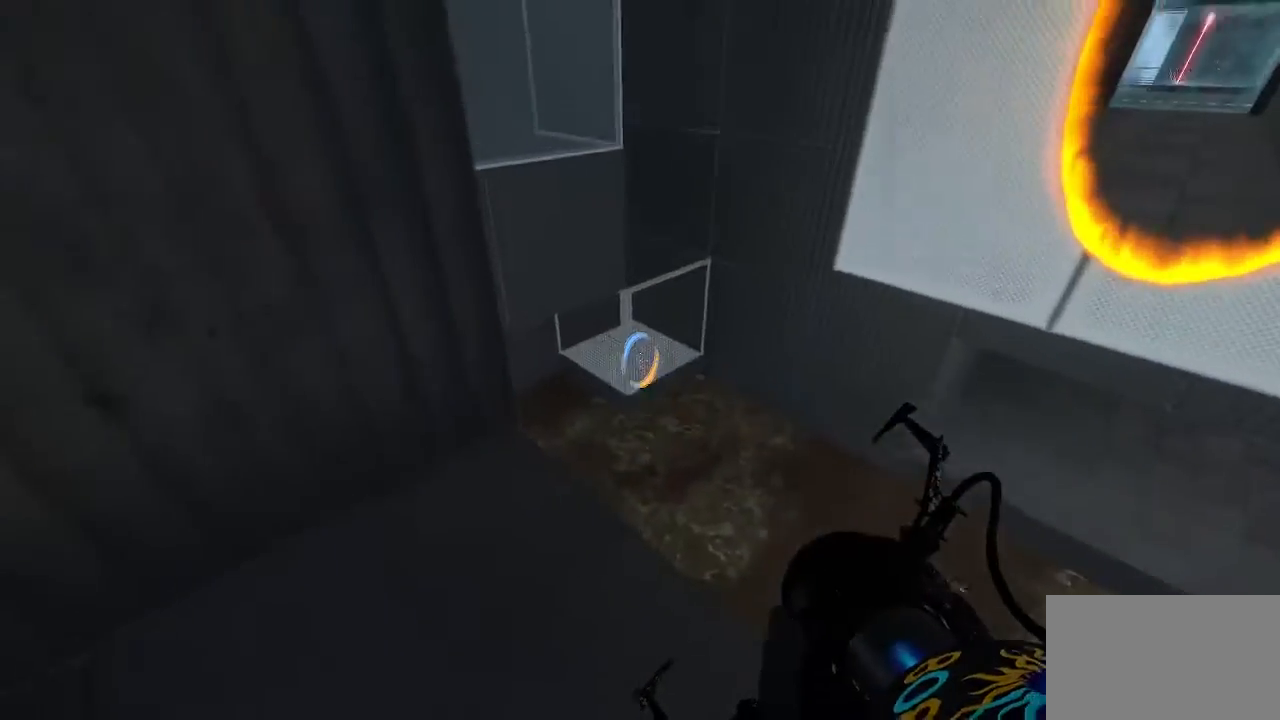
{"keys": [], "mouse": [], "events": [[67, "mouse_right", "down"], [200, "mouse_right", "up"]]}
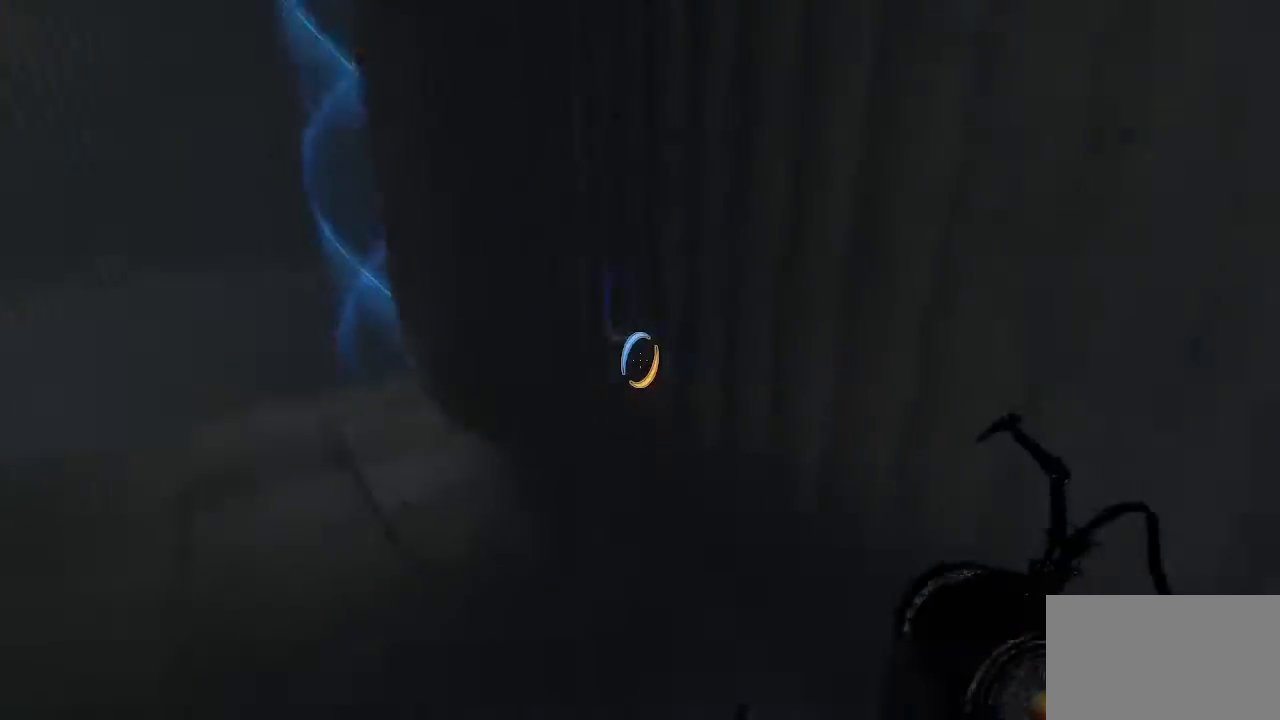
{"keys": [], "mouse": [], "events": []}
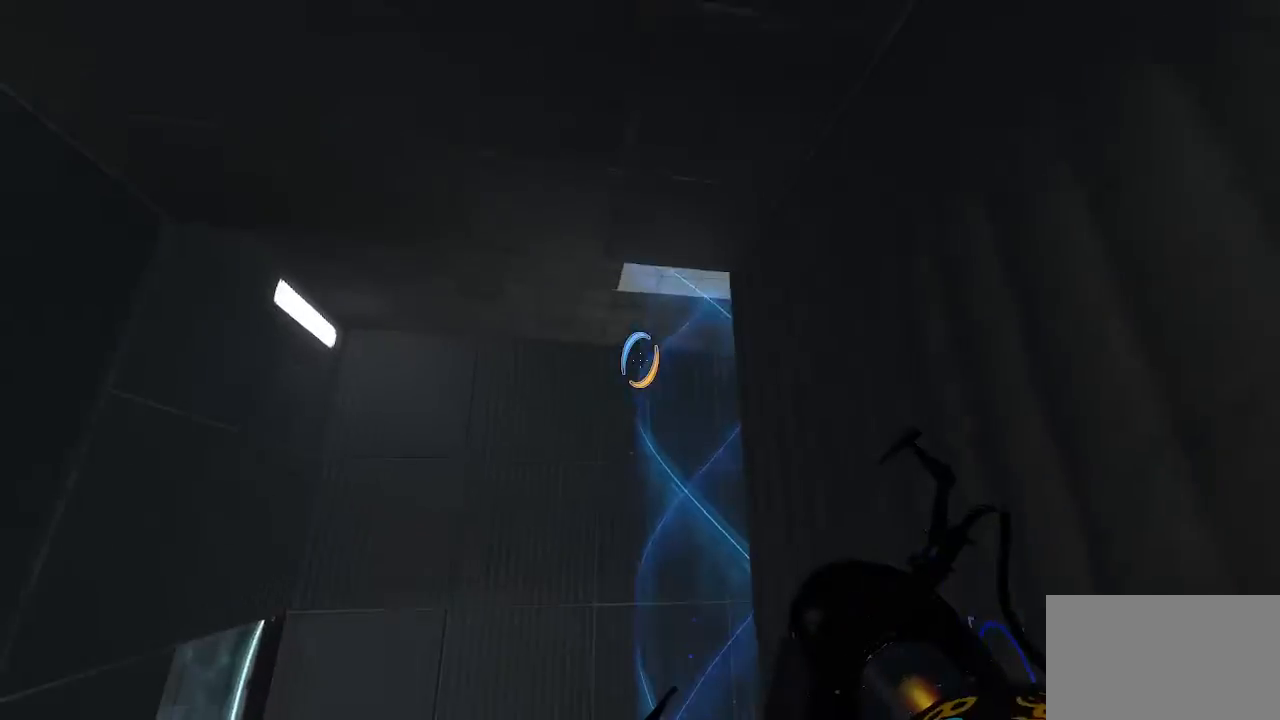
{"keys": [], "mouse": ["left"], "events": [[467, "mouse_left", "down"]]}
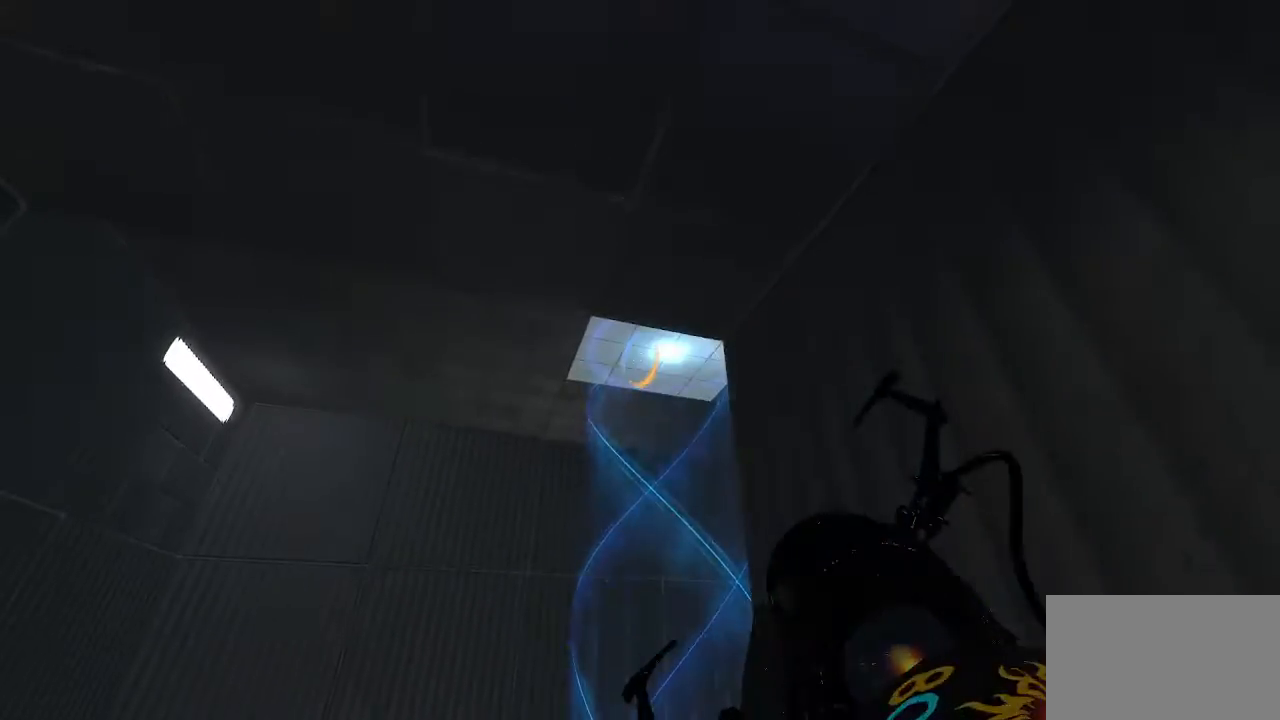
{"keys": [], "mouse": [], "events": [[67, "mouse_left", "up"]]}
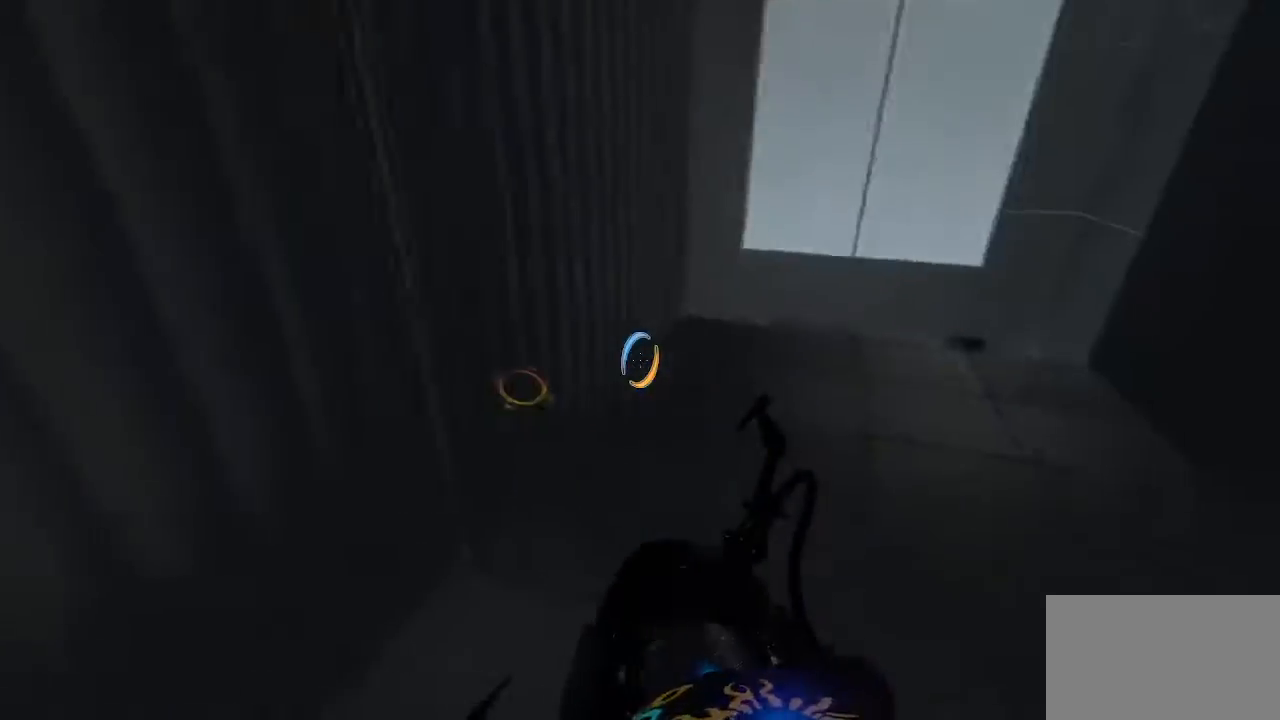
{"keys": [], "mouse": [], "events": []}
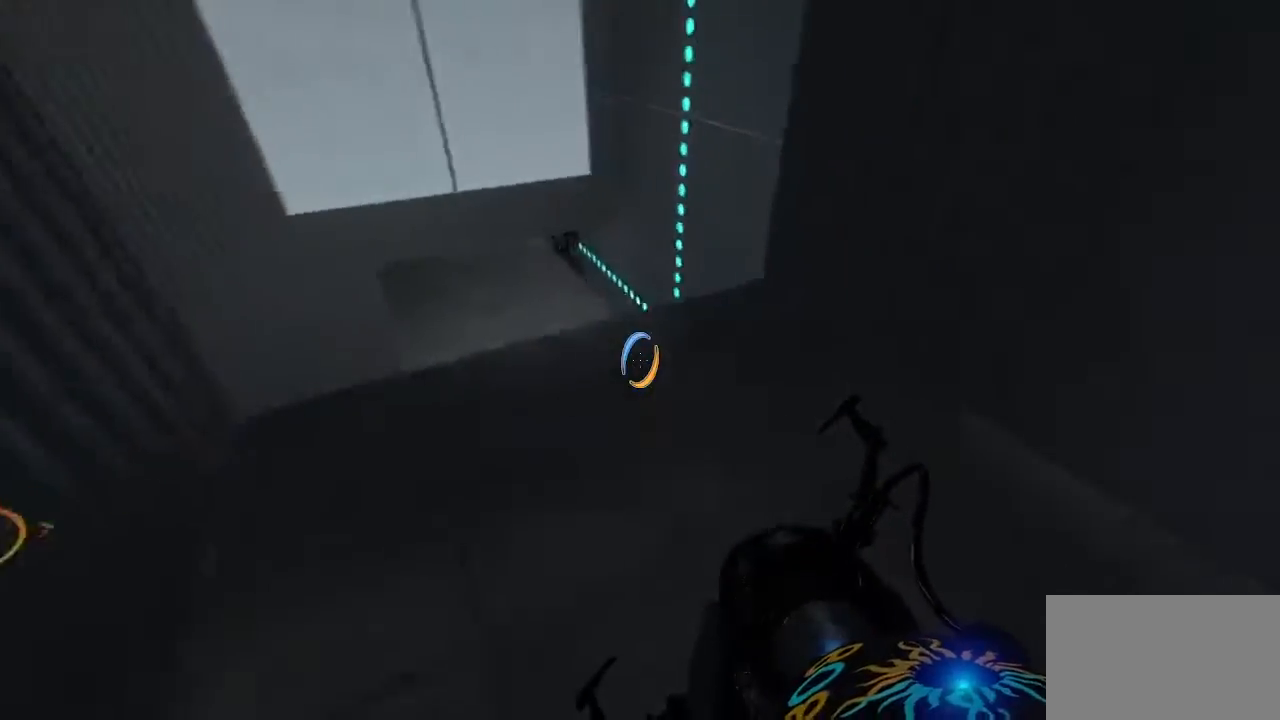
{"keys": [], "mouse": [], "events": []}
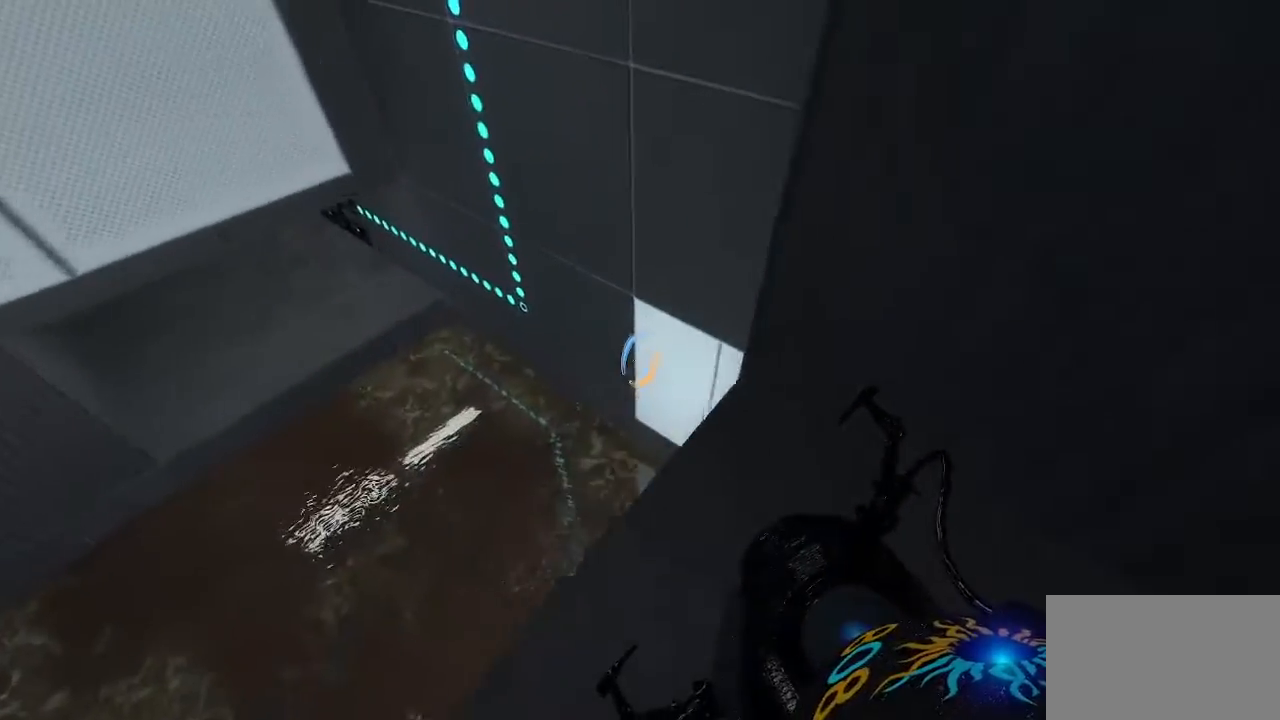
{"keys": [], "mouse": [], "events": [[300, "mouse_right", "down"], [483, "mouse_right", "up"]]}
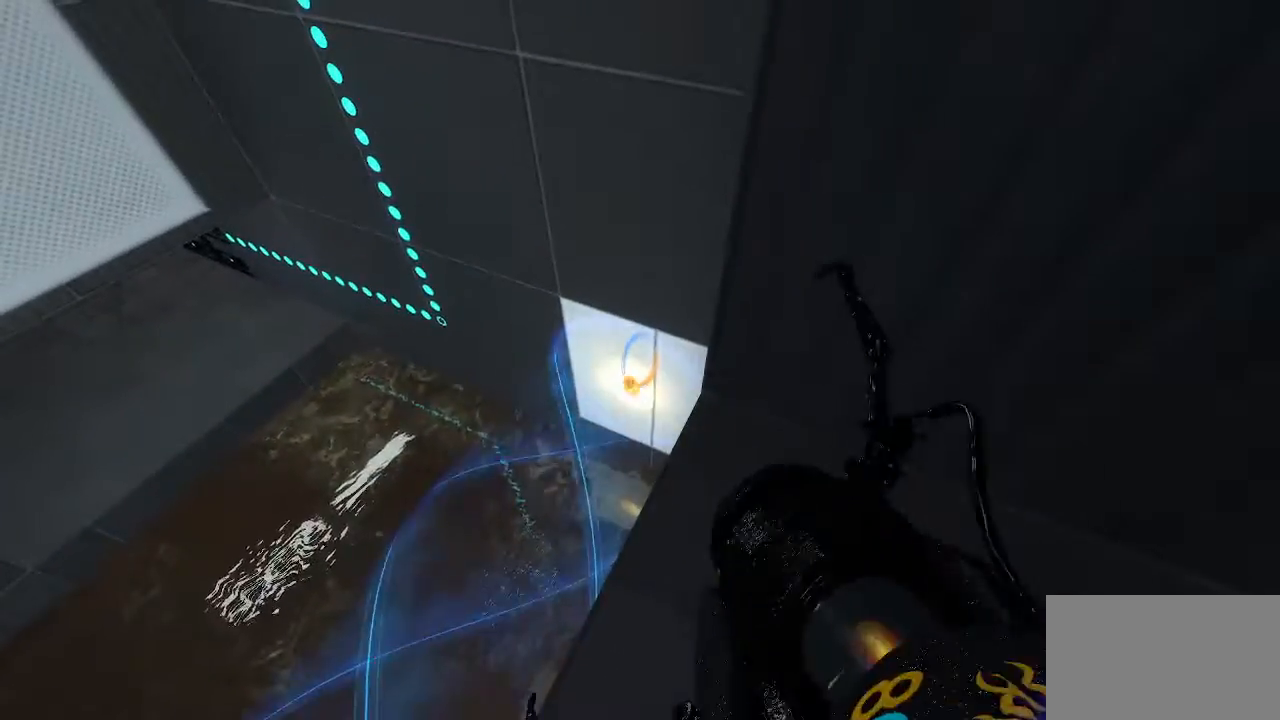
{"keys": [], "mouse": [], "events": []}
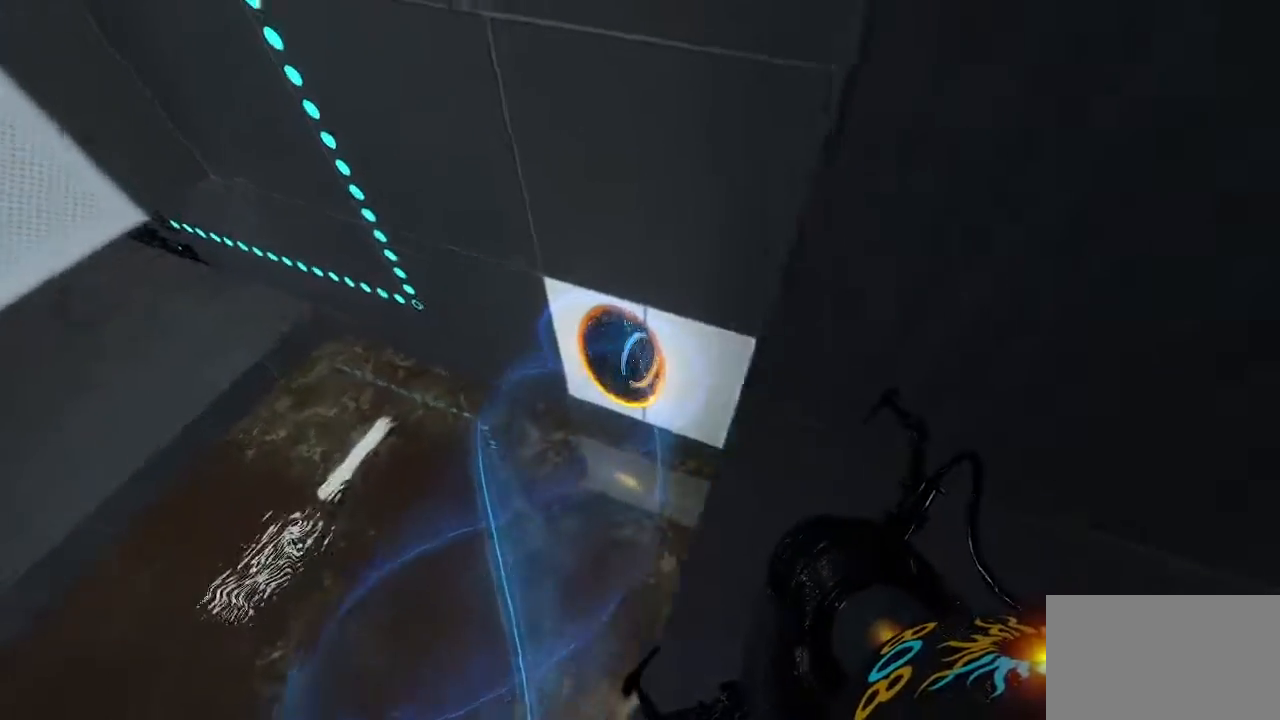
{"keys": ["d"], "mouse": [], "events": [[283, "d", "down"]]}
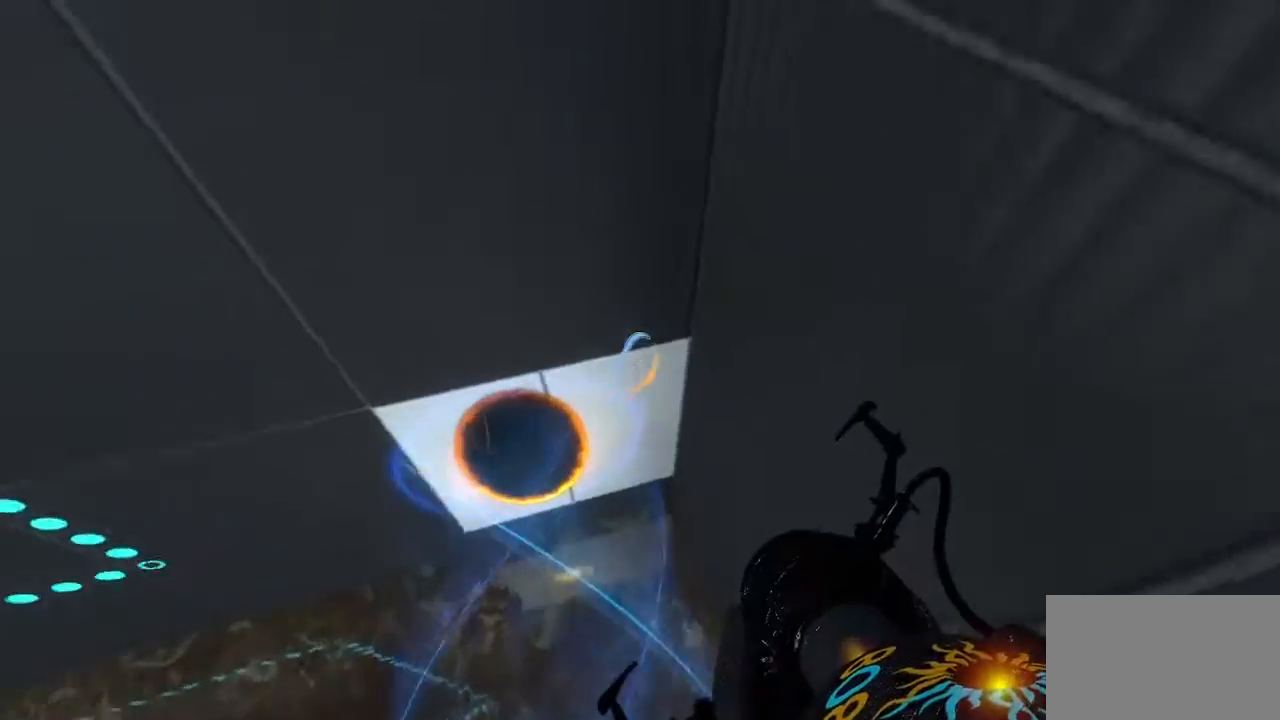
{"keys": [], "mouse": [], "events": [[200, "d", "up"]]}
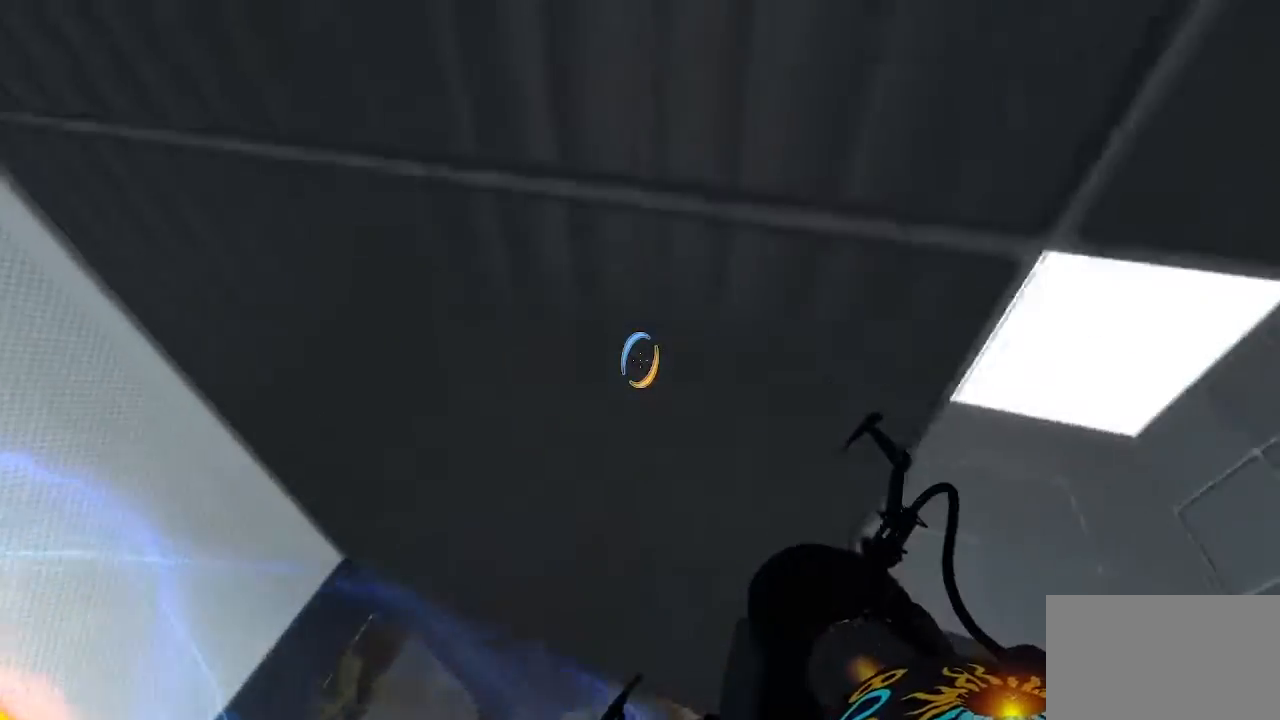
{"keys": [], "mouse": [], "events": []}
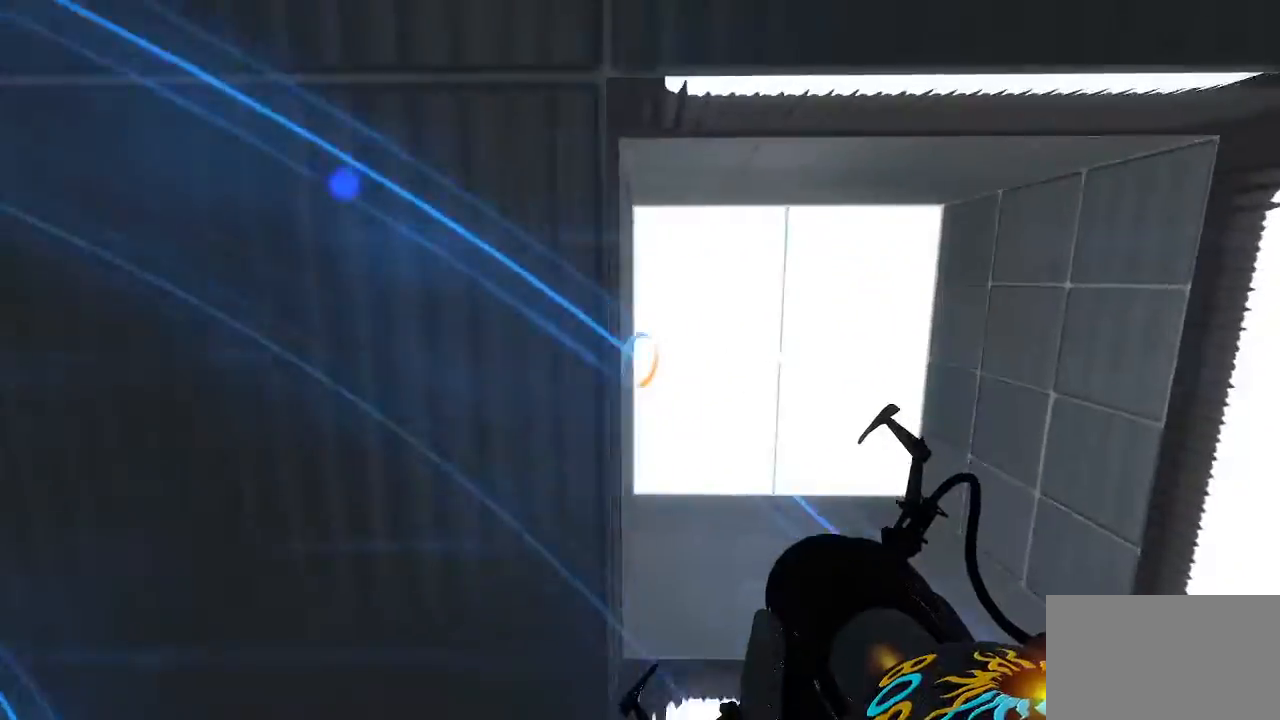
{"keys": [], "mouse": [], "events": [[233, "mouse_right", "down"], [333, "mouse_right", "up"]]}
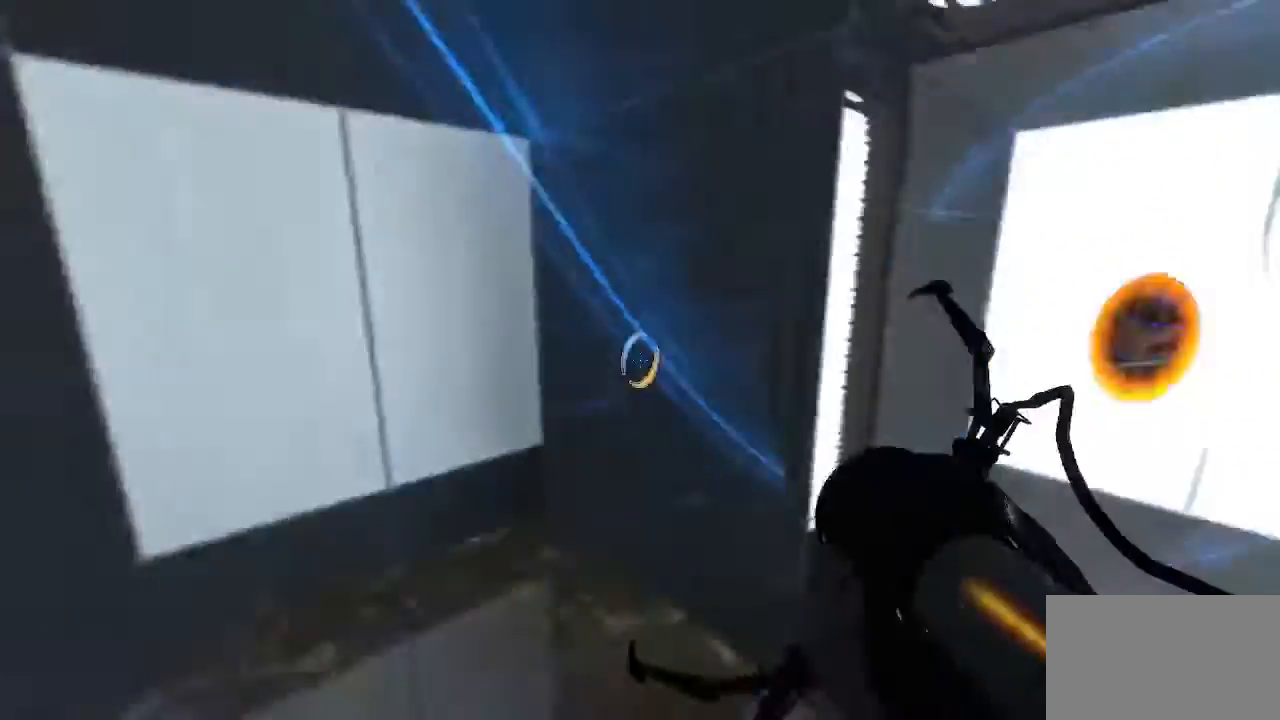
{"keys": [], "mouse": [], "events": []}
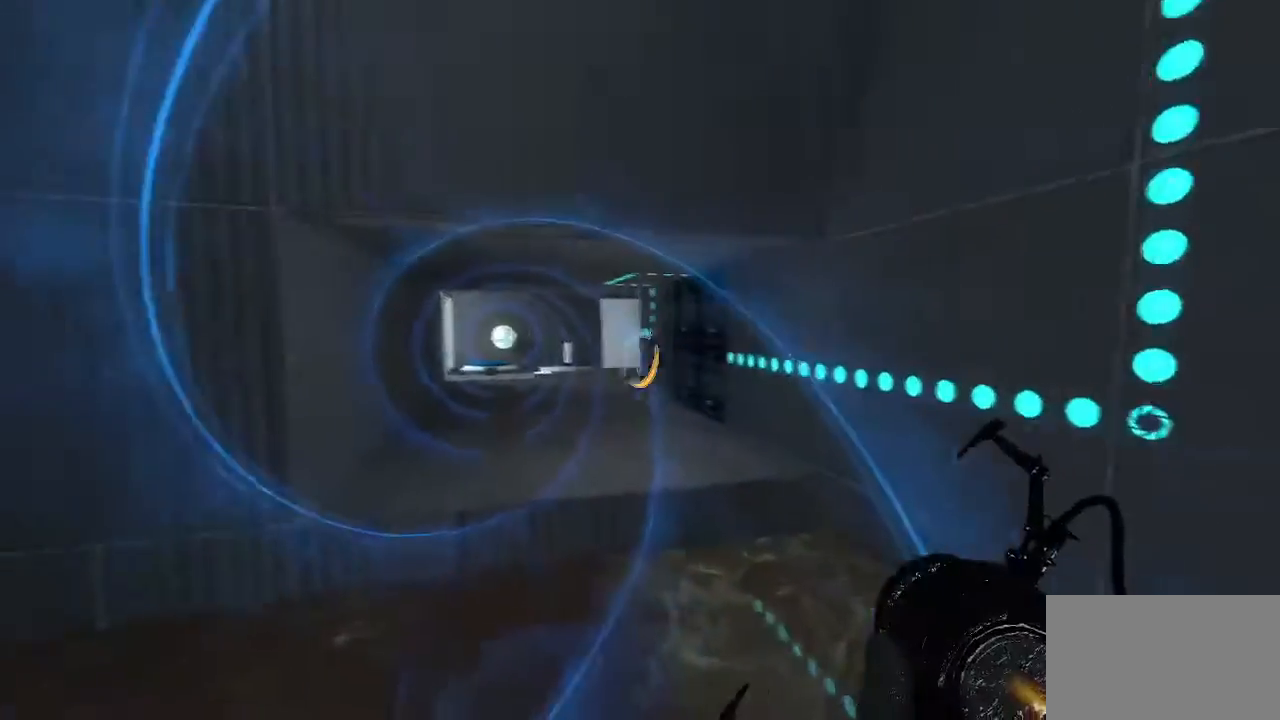
{"keys": [], "mouse": [], "events": []}
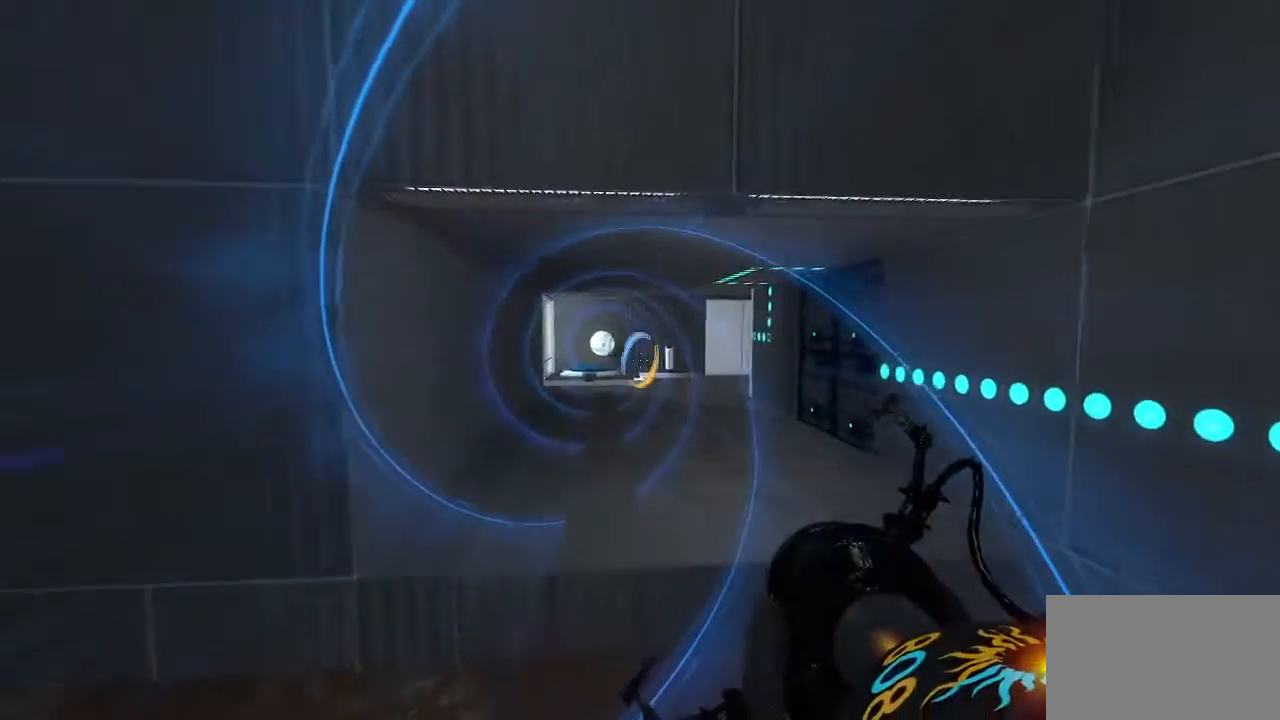
{"keys": [], "mouse": [], "events": []}
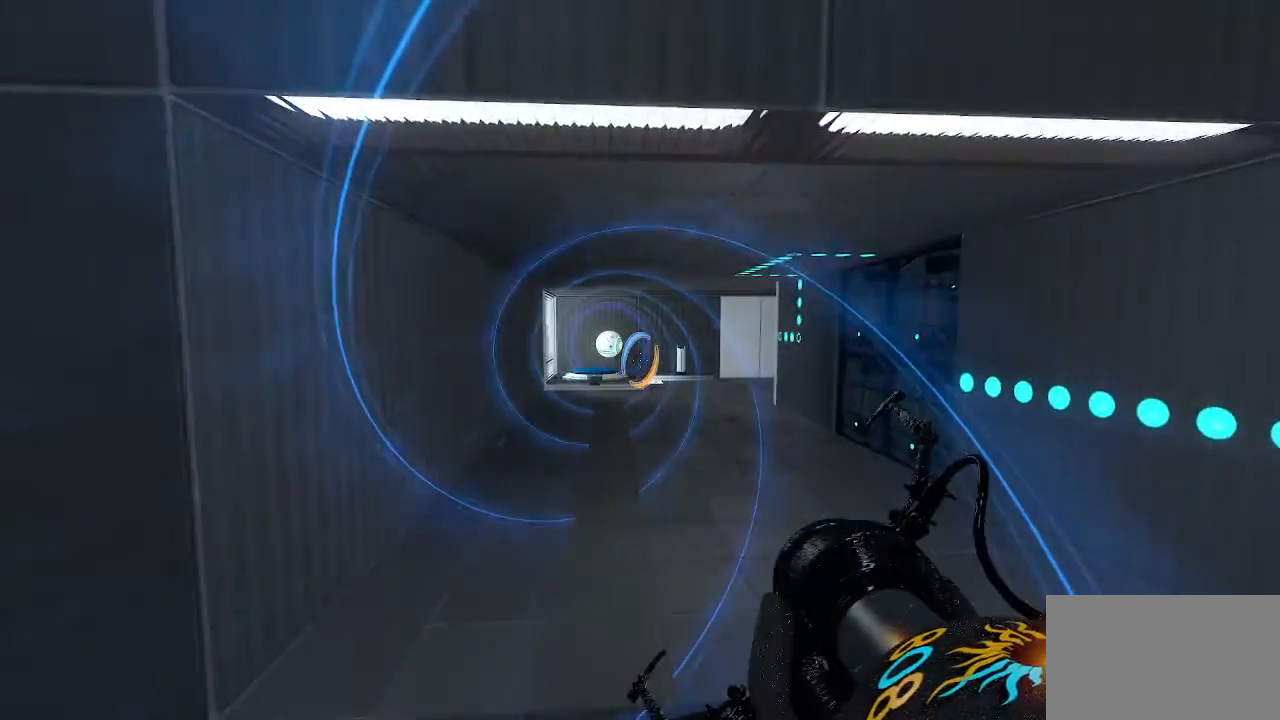
{"keys": [], "mouse": [], "events": []}
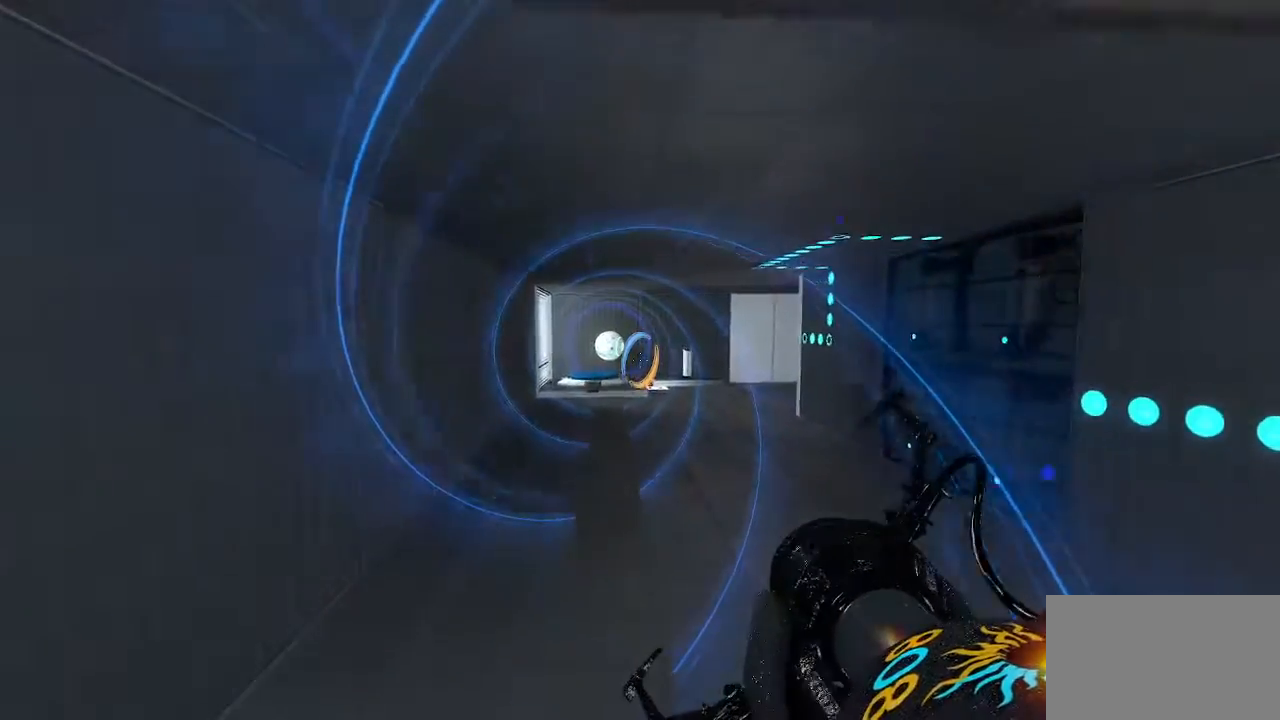
{"keys": [], "mouse": [], "events": []}
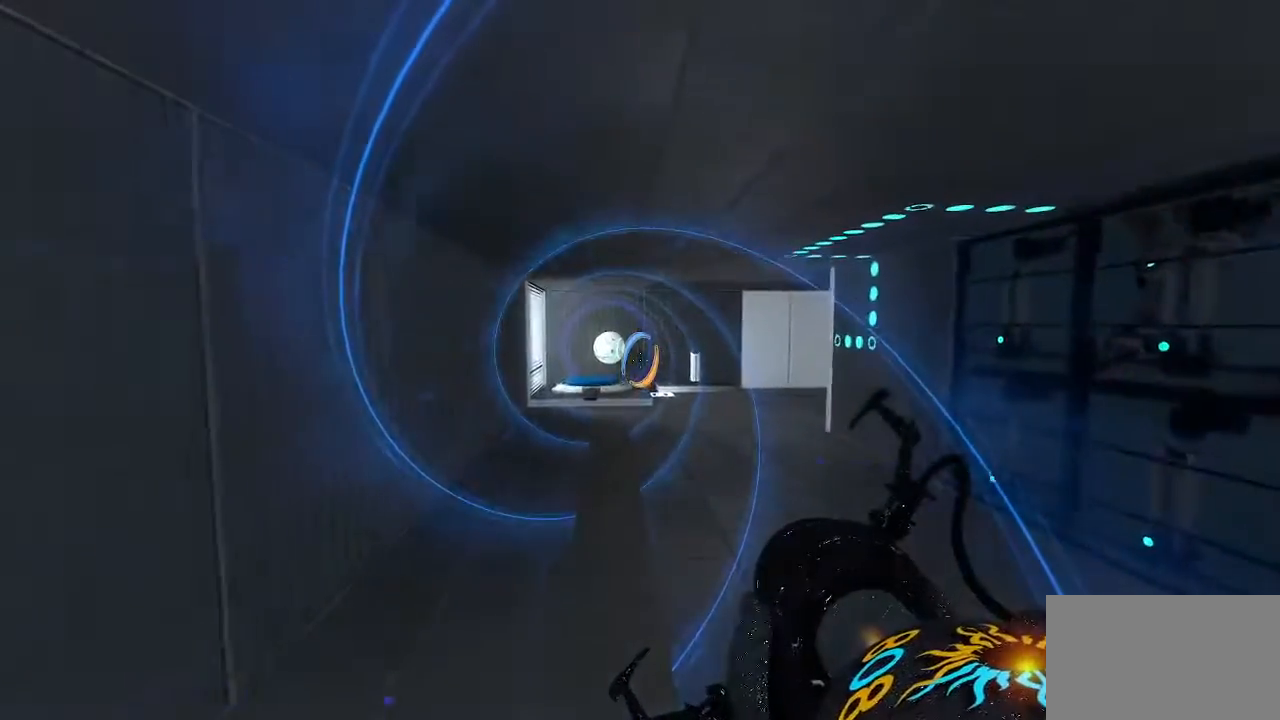
{"keys": [], "mouse": [], "events": []}
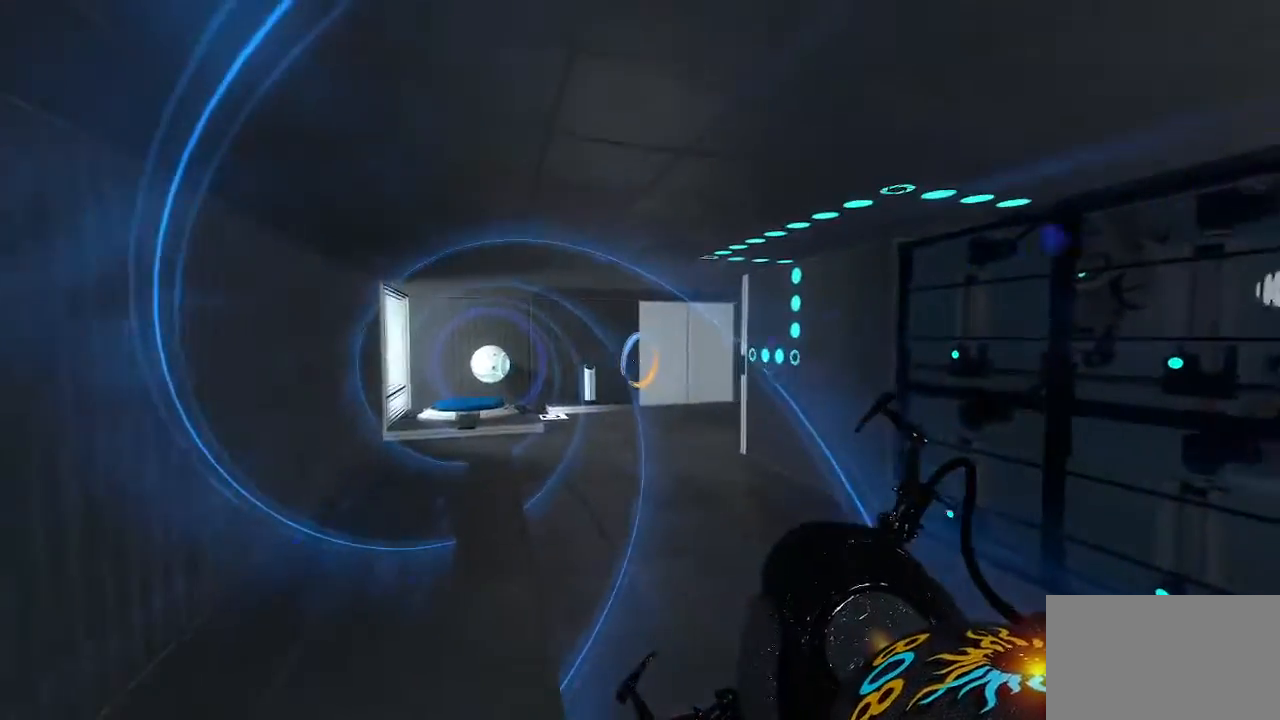
{"keys": [], "mouse": [], "events": []}
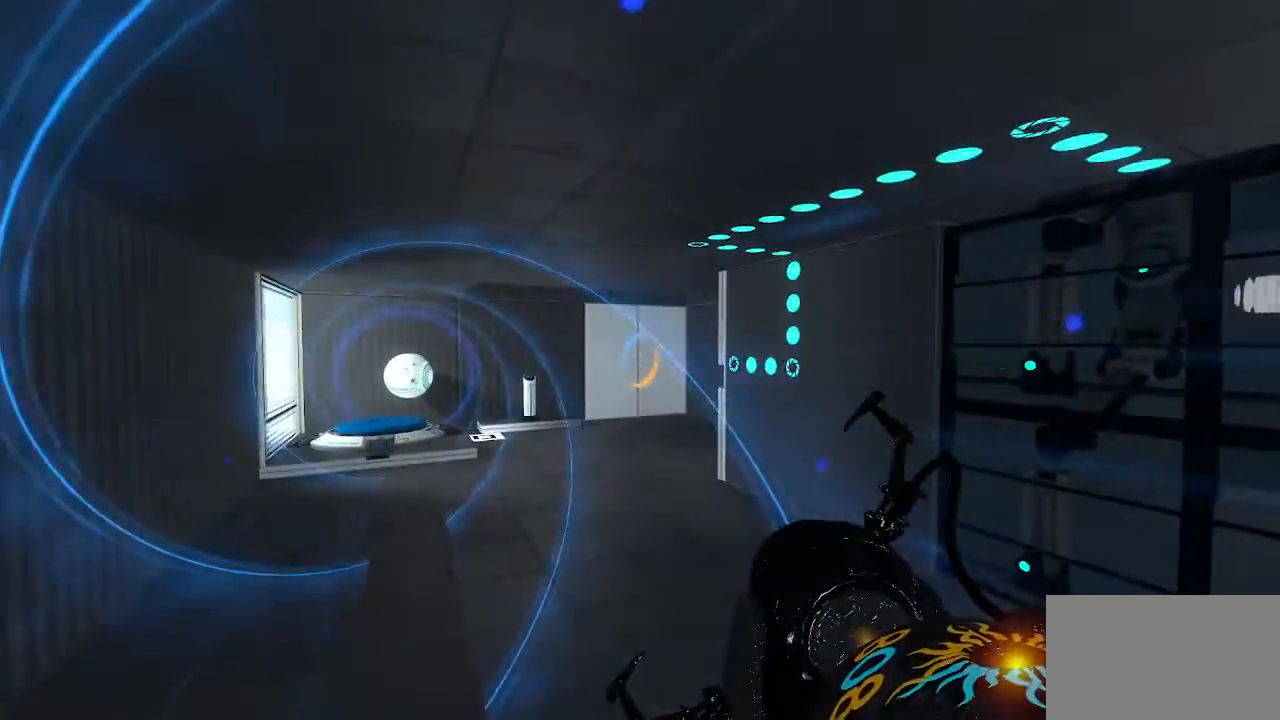
{"keys": [], "mouse": [], "events": [[33, "mouse_right", "down"], [167, "mouse_right", "up"]]}
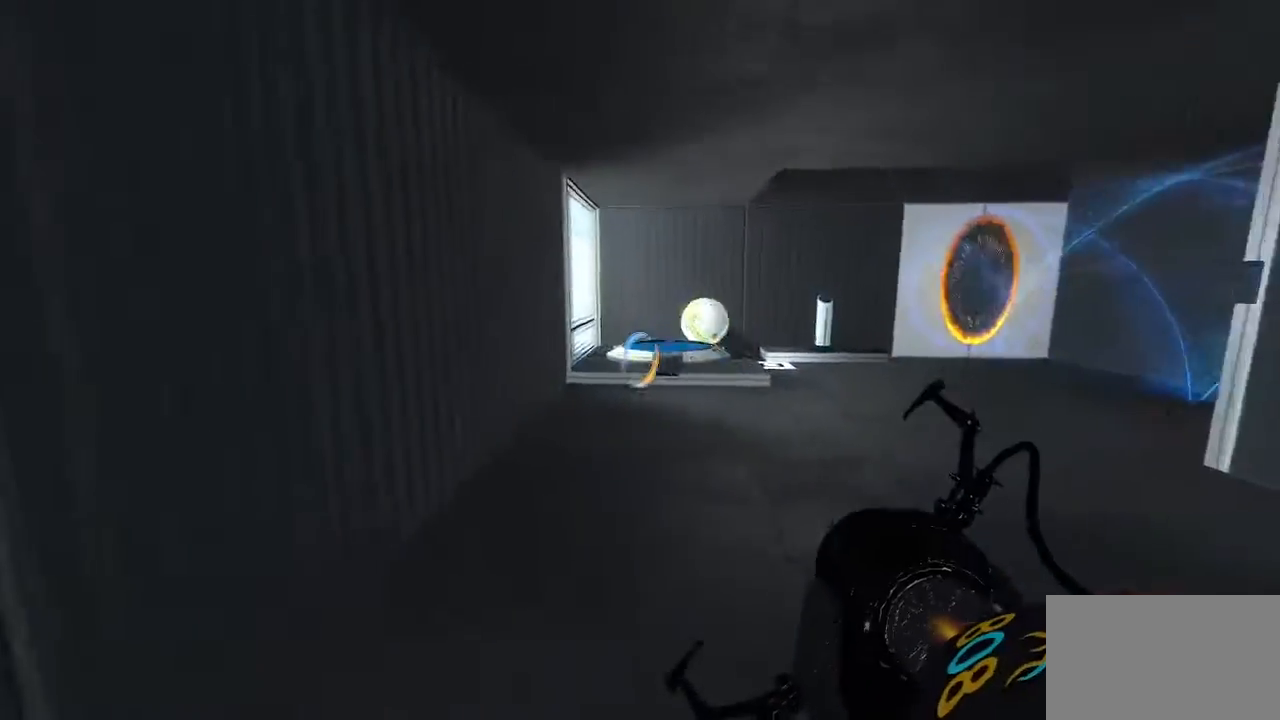
{"keys": [], "mouse": [], "events": []}
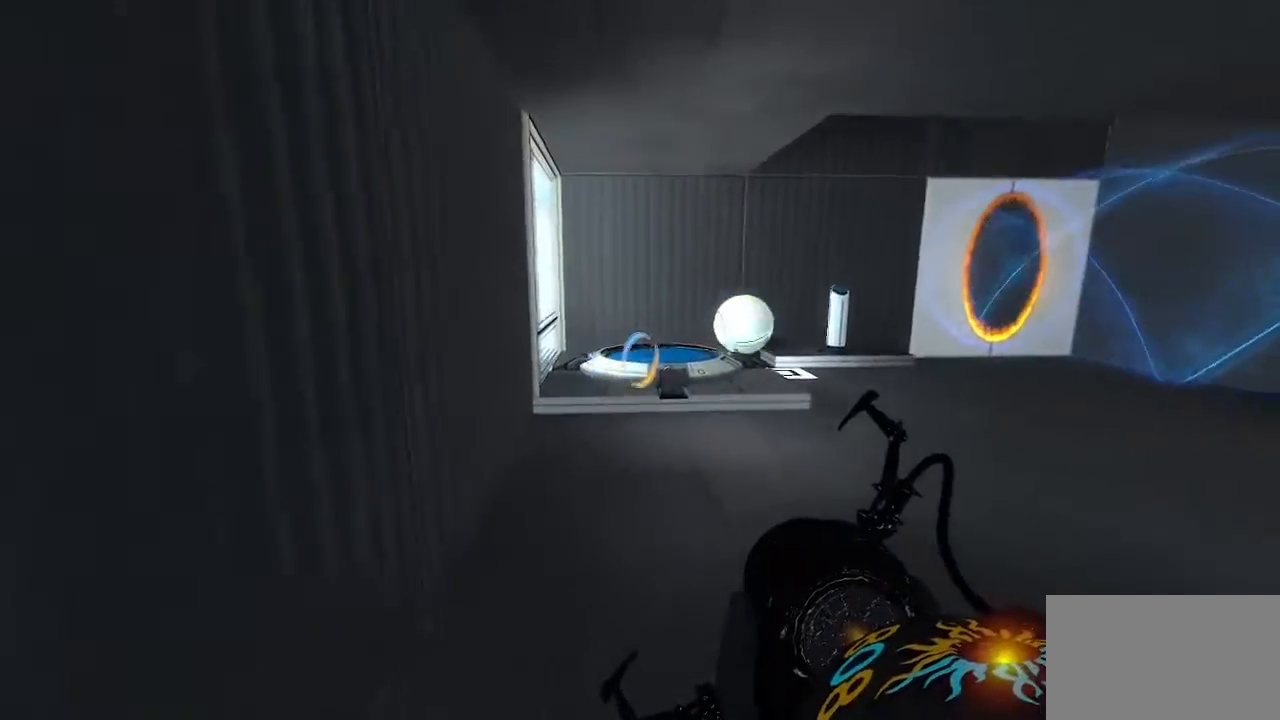
{"keys": ["d"], "mouse": [], "events": [[150, "d", "down"]]}
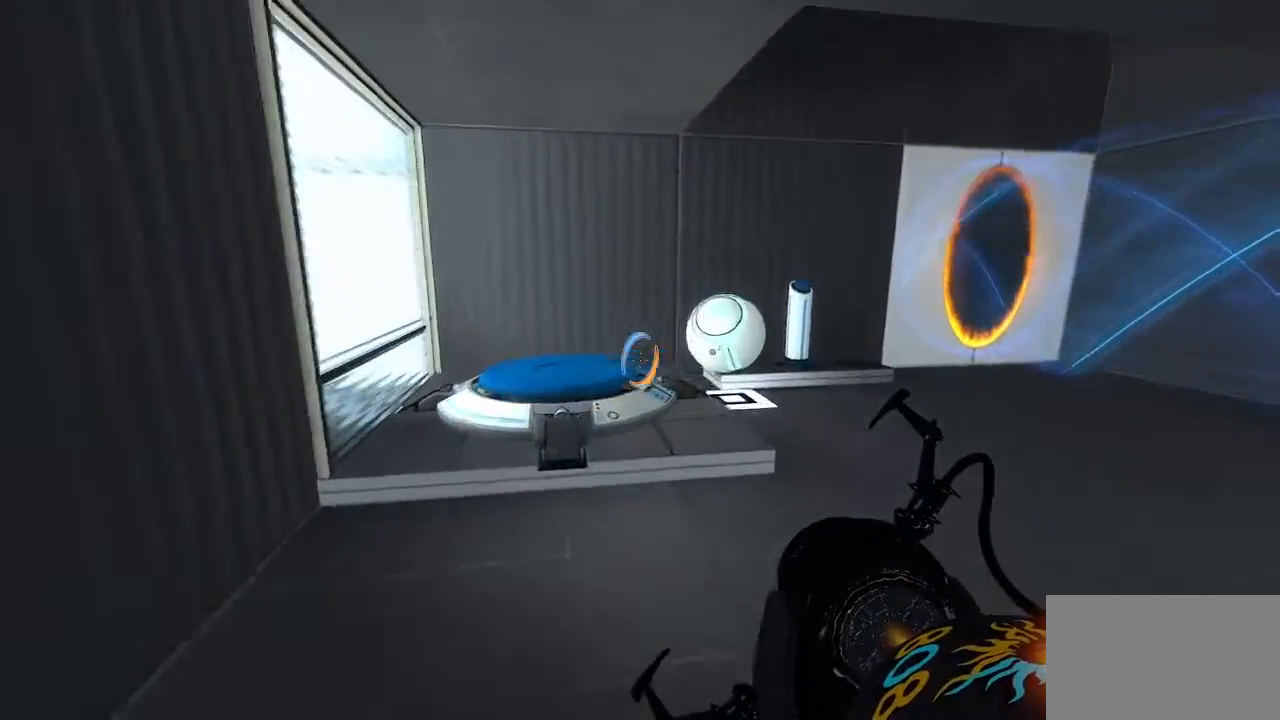
{"keys": [], "mouse": [], "events": [[500, "d", "up"]]}
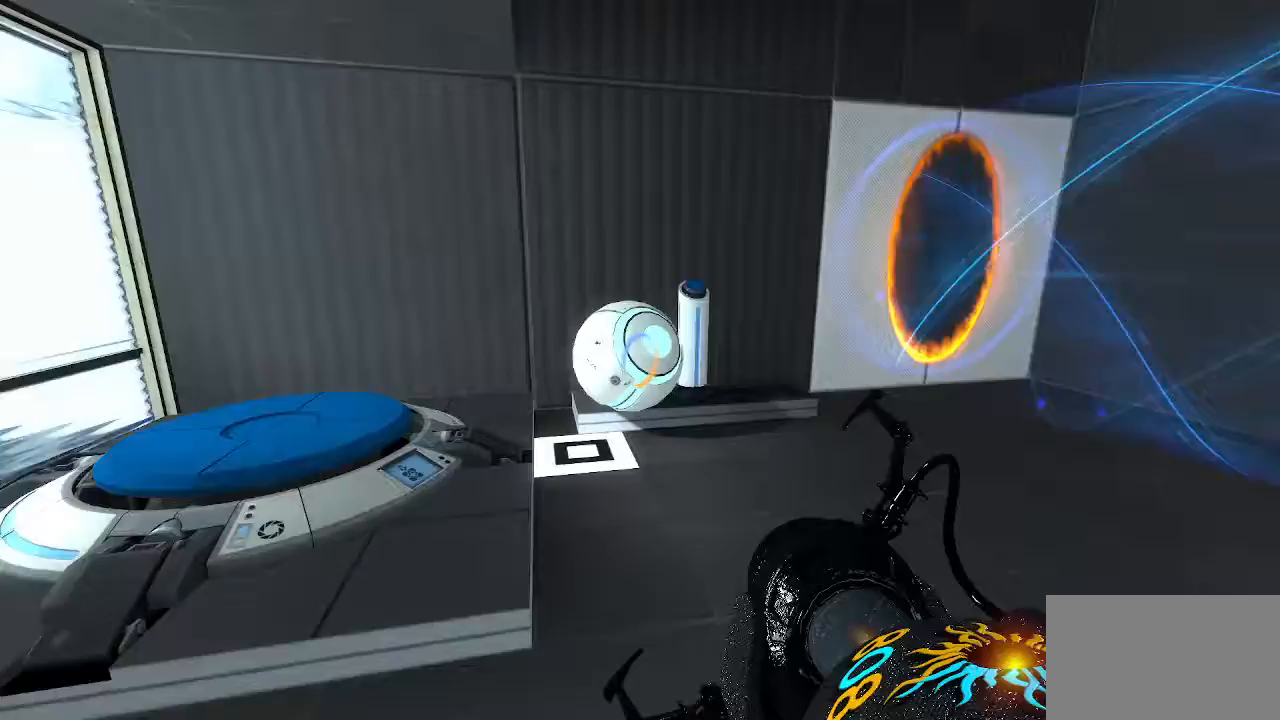
{"keys": [], "mouse": [], "events": []}
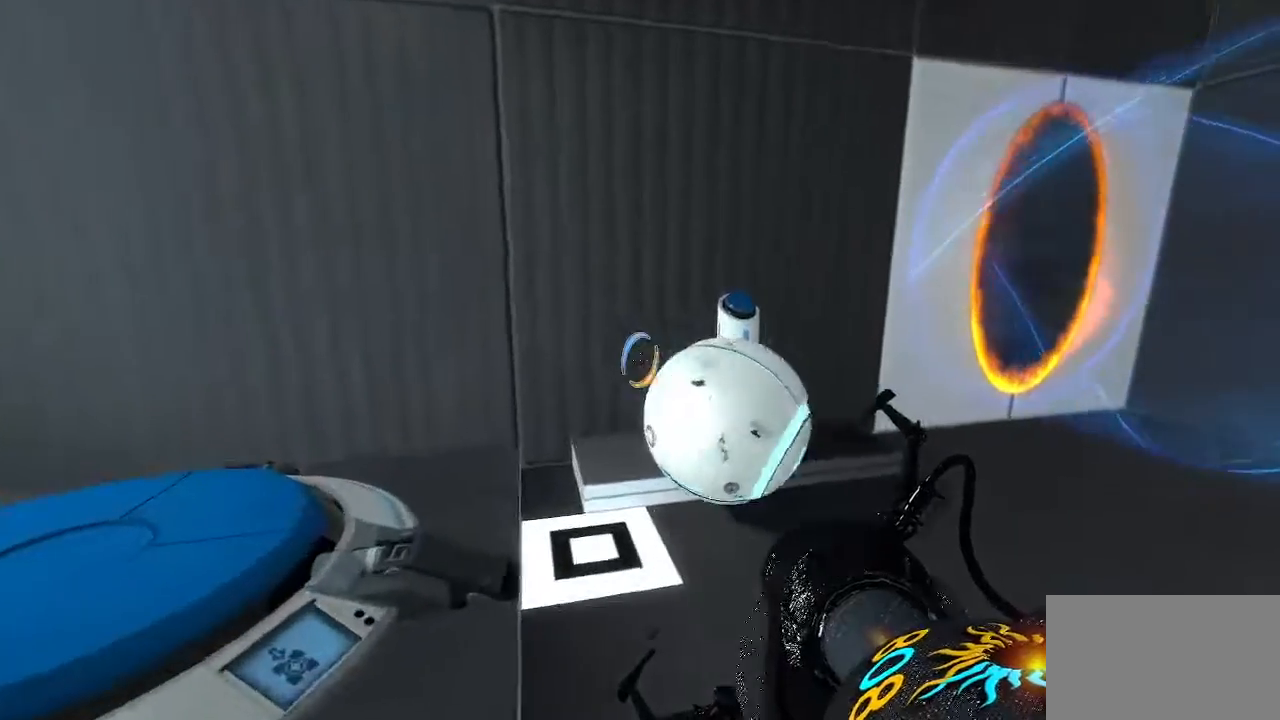
{"keys": ["d"], "mouse": [], "events": [[100, "d", "down"]]}
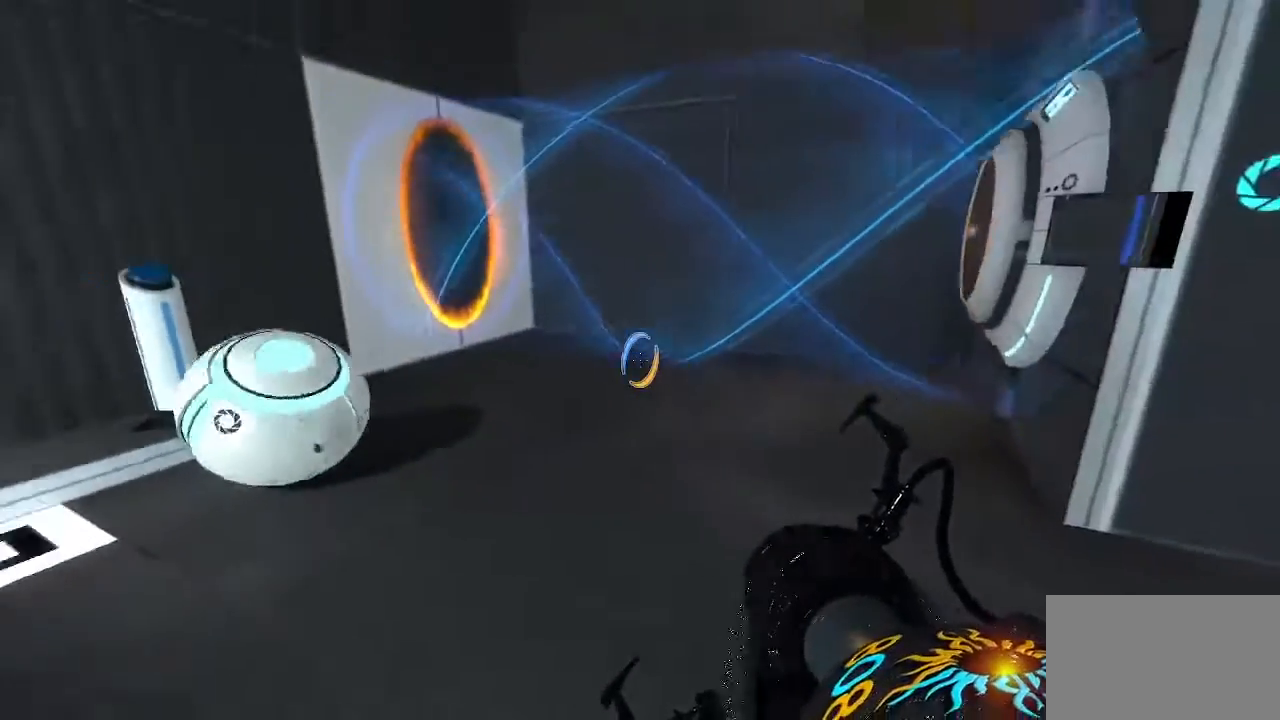
{"keys": ["d"], "mouse": [], "events": []}